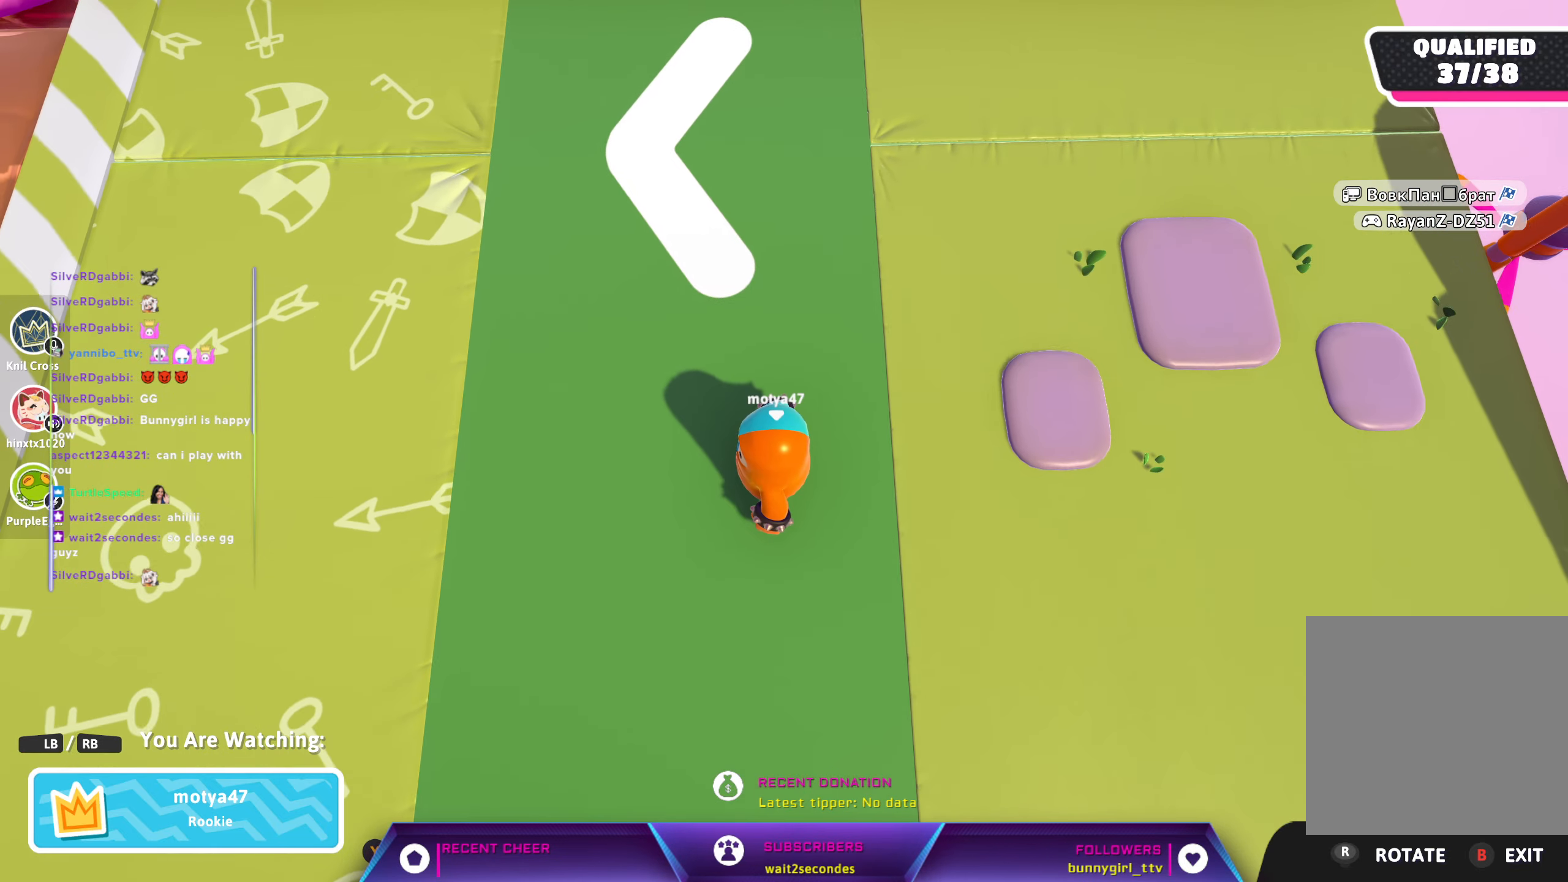
Gameplay with a controller (Xbox layout); each line is a JSON object with the inputs held at the frame after it. "events" lists button and stick changes between this image and that frame as [ms after this image, input, new state], when the widget could be followed in between.
{"buttons": [], "left_stick": "center", "right_stick": "up-left", "events": [[216, "right_stick", "up-left"]]}
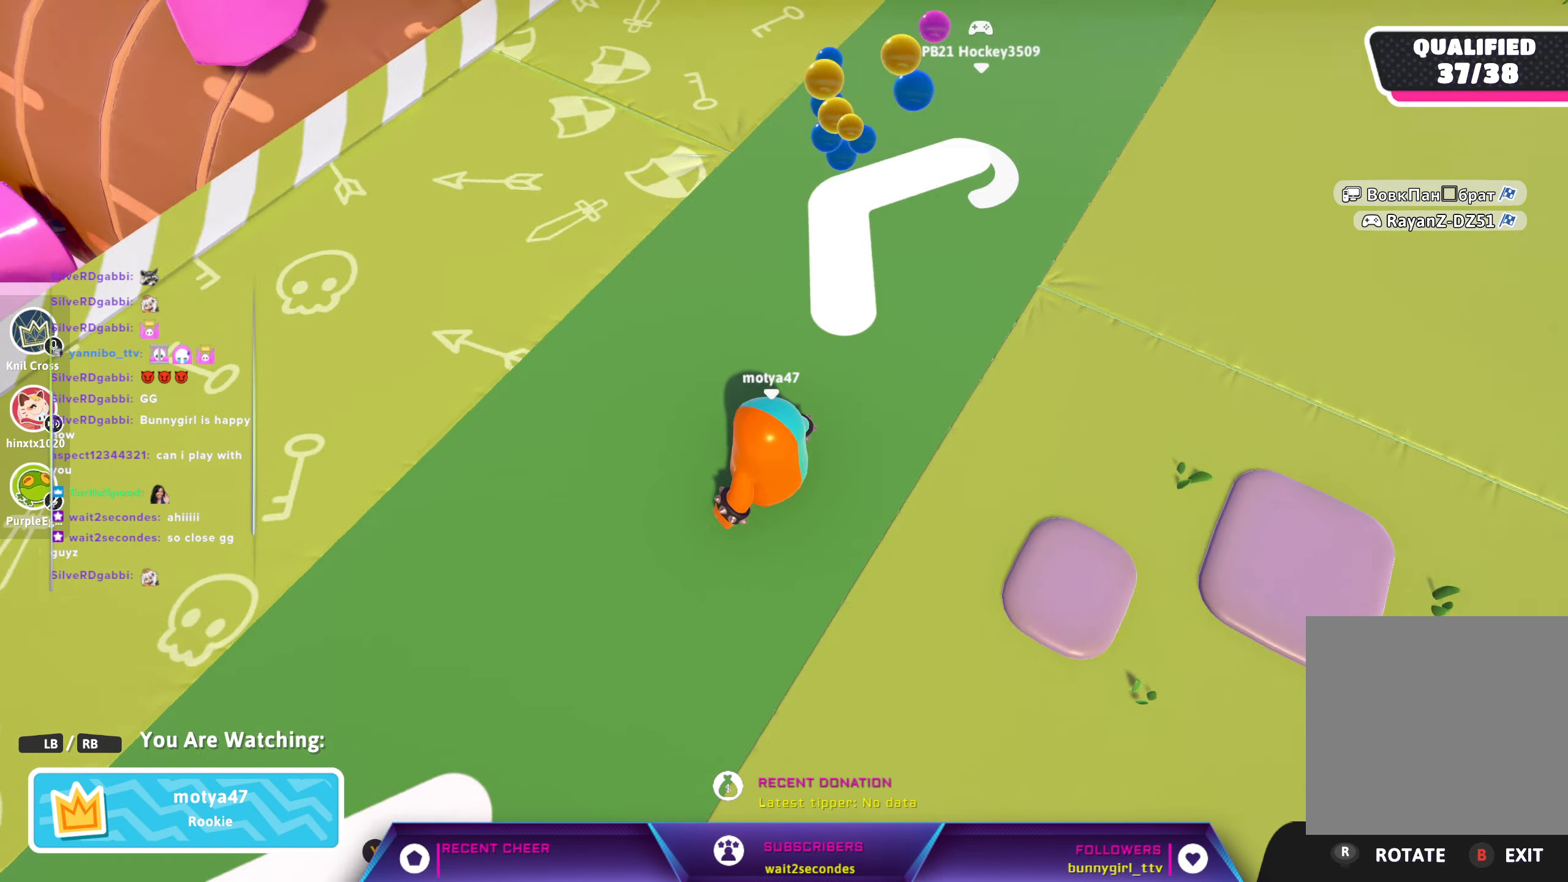
{"buttons": [], "left_stick": "center", "right_stick": "center", "events": [[433, "right_stick", "center"]]}
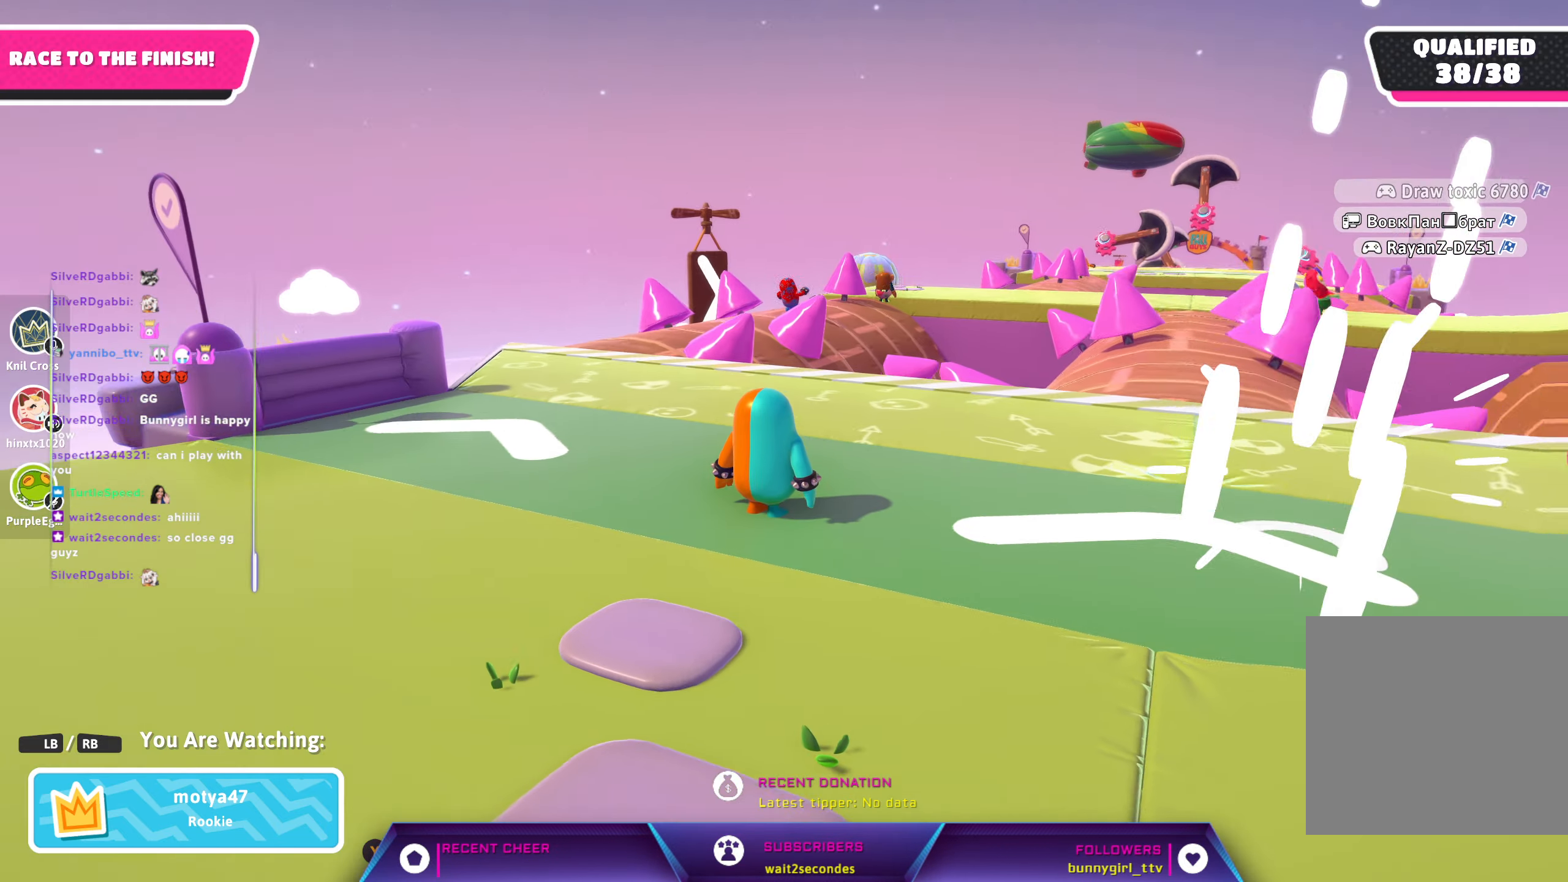
{"buttons": [], "left_stick": "center", "right_stick": "right", "events": [[100, "right_stick", "right"]]}
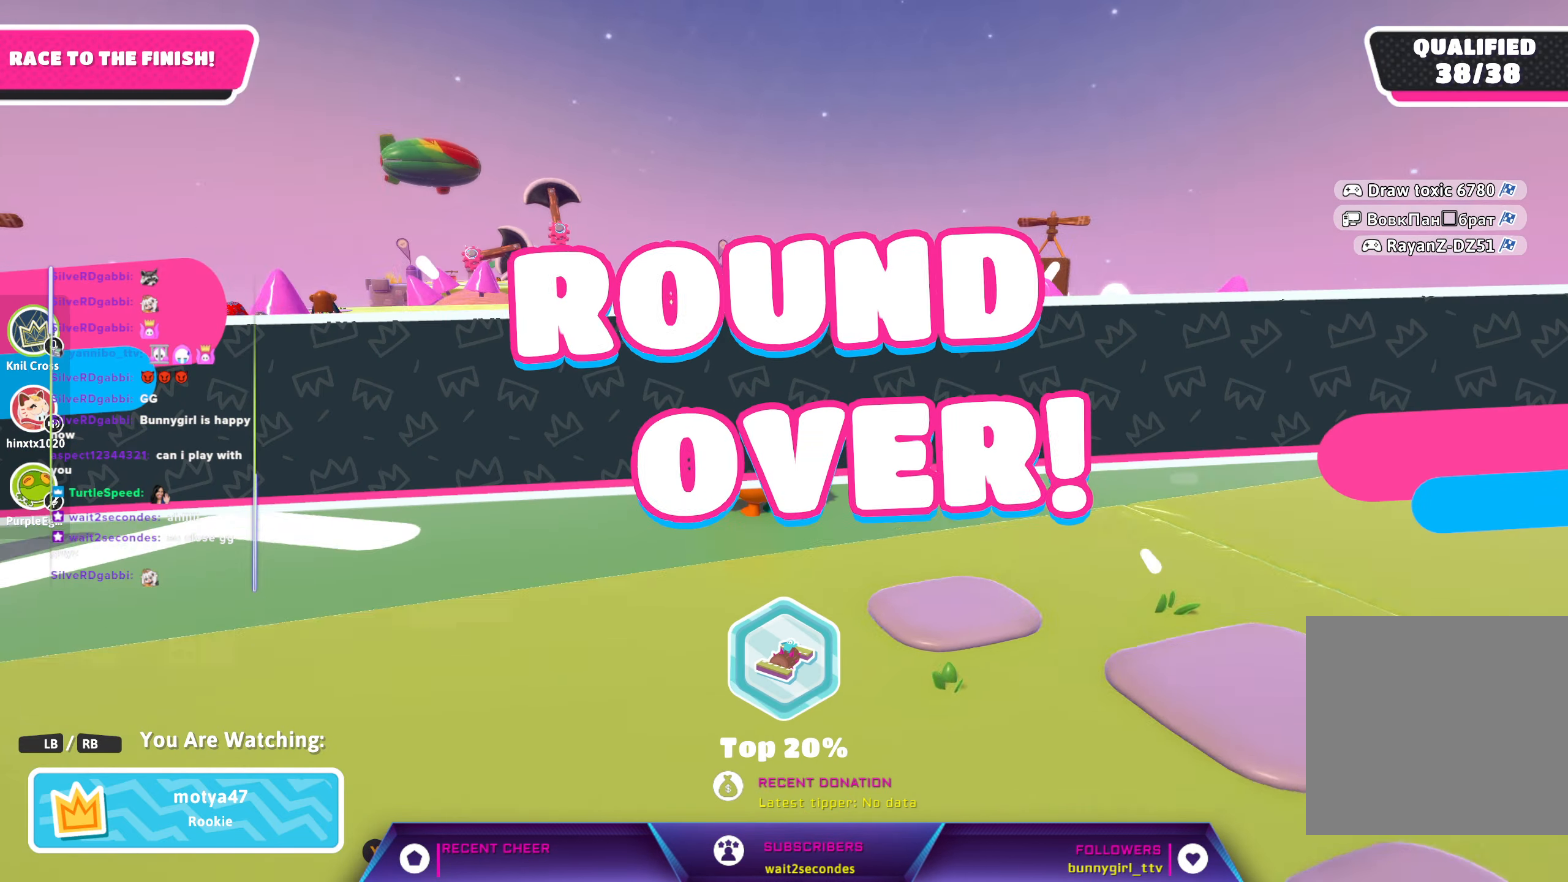
{"buttons": [], "left_stick": "center", "right_stick": "right", "events": [[66, "right_stick", "center"], [450, "right_stick", "right"]]}
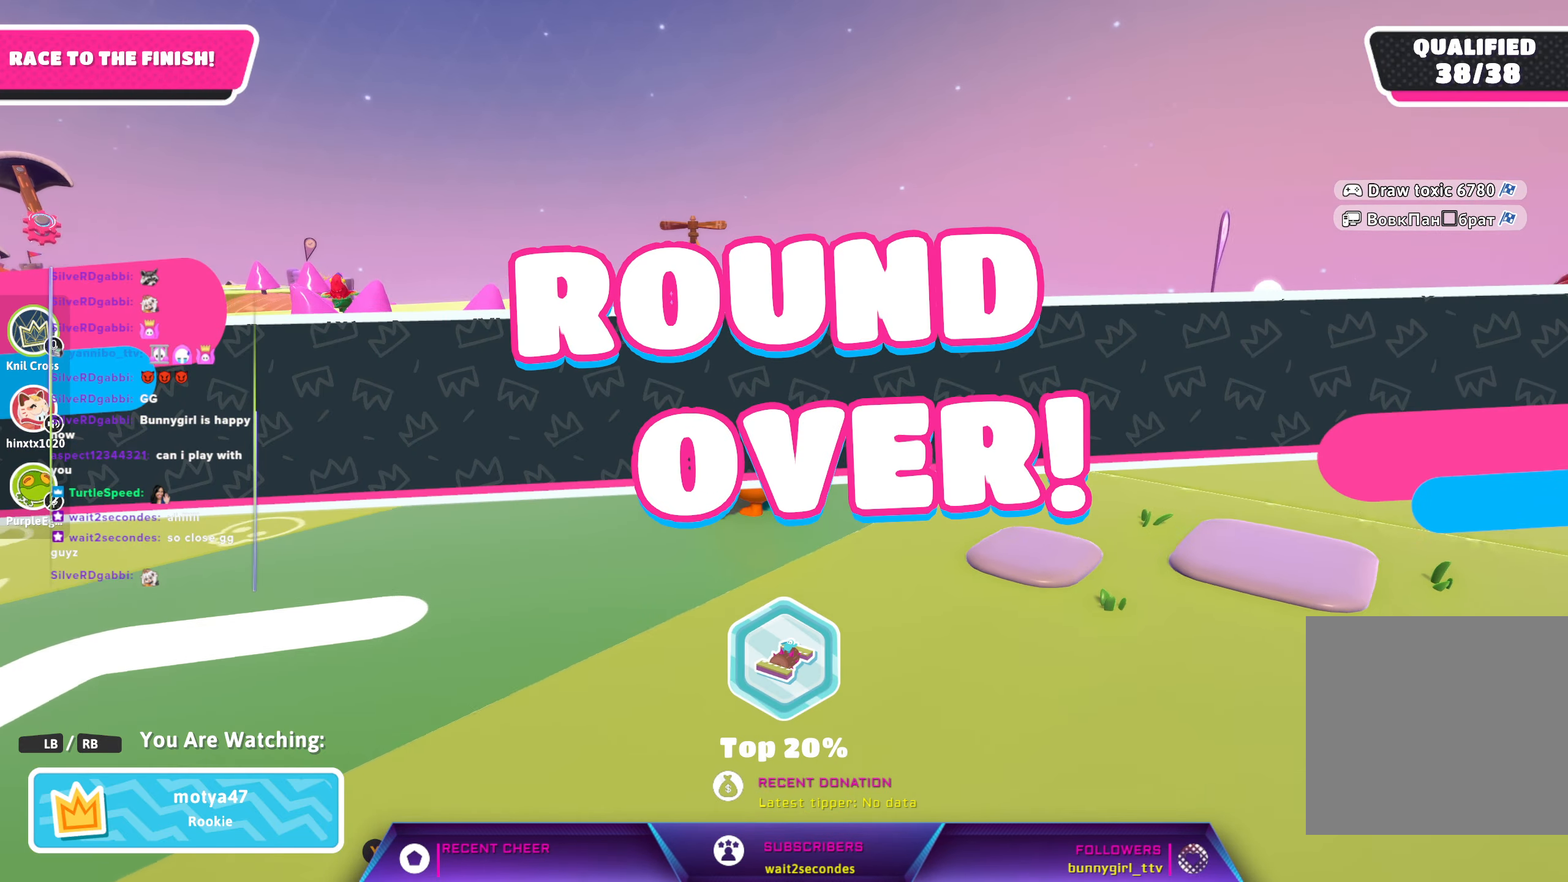
{"buttons": [], "left_stick": "center", "right_stick": "right", "events": [[116, "right_stick", "center"], [416, "right_stick", "right"]]}
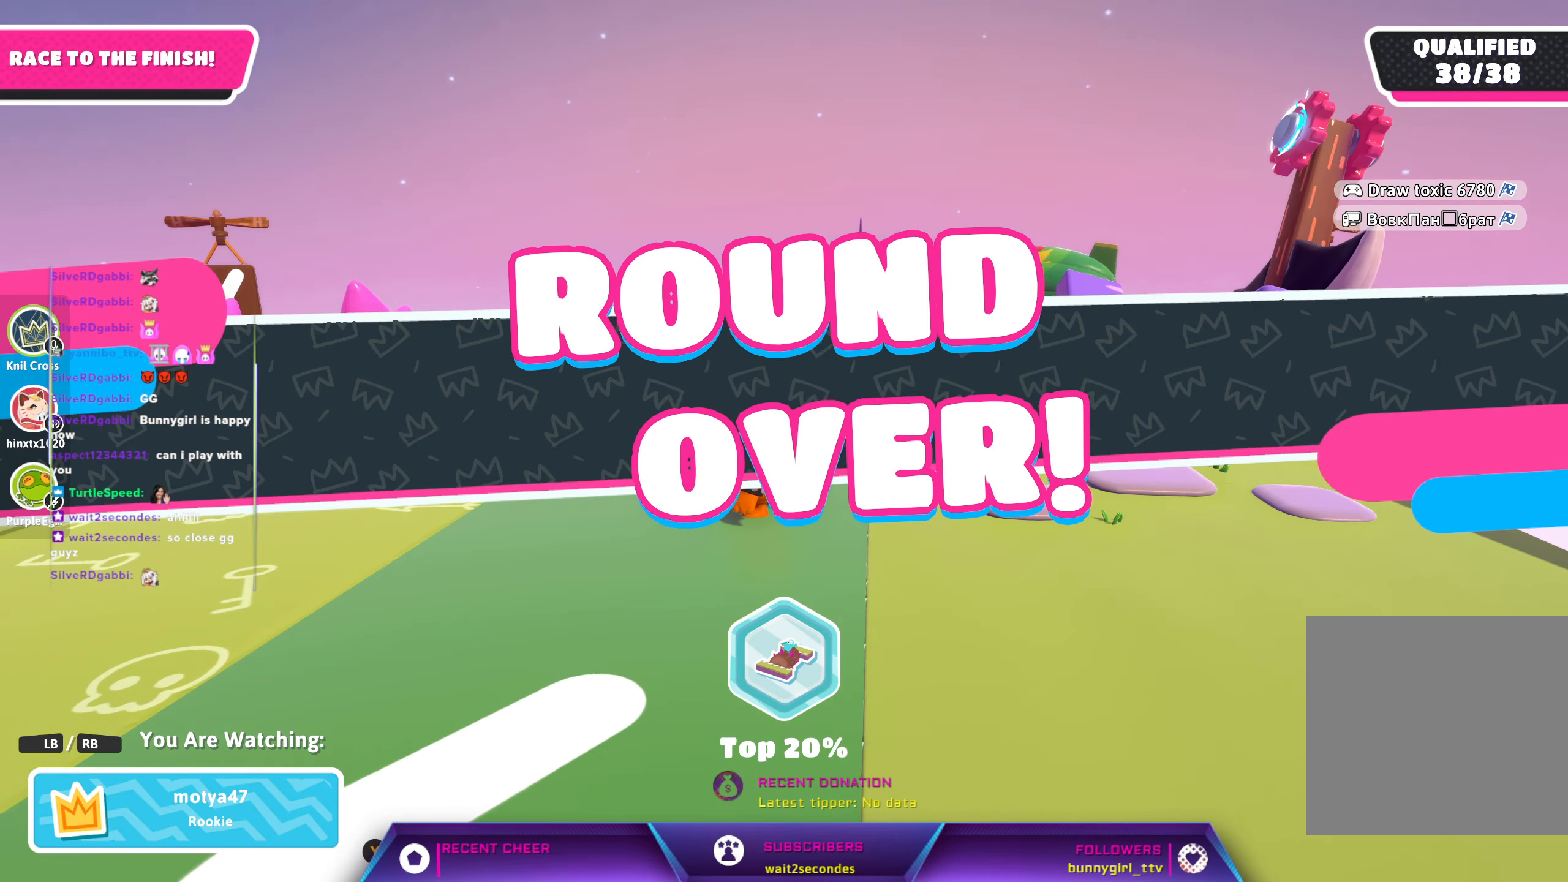
{"buttons": [], "left_stick": "center", "right_stick": "center", "events": [[66, "right_stick", "center"]]}